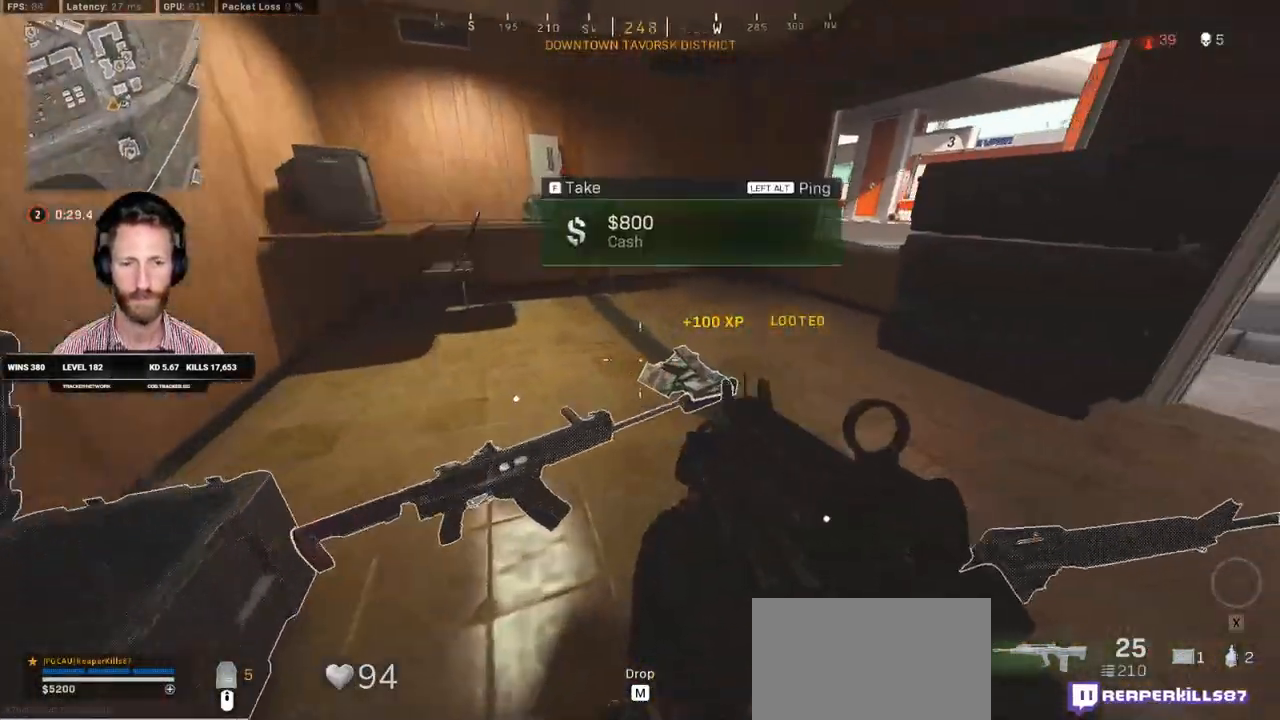
Gameplay with keyboard and mouse; each line is a JSON object with the keys and mouse buttons held at the frame after it. "events" lists presses ("down") and releases ("up") of "1", "2", "3", "4", "5", "a", "alt", "b", "c", "ctrl", "d", "e", "f", "g", "q", "r", "s", "shift", "space", "t", "tab", "v", "w", "x", "z", "mouse_left", "mouse_wheel", "mouse_right", "mouse_mb4" and "mouse_mb5" between this image and that frame as [ms after this image, input, new state], when the widget could be followed in between. "mouse_left", "mouse_wheel", "mouse_right", "mouse_mb4", "mouse_mb5" = the "left", "wheel", "right", "mb4", "mb5" buttons of the "mouse" list. No other keys are recorded. "wheel" means that the mouse wheel is clicked or scrolled. Mouse movement is not recorded.
{"keys": ["ctrl", "d", "w"], "mouse": [], "events": [[150, "d", "down"], [200, "w", "up"], [417, "w", "down"]]}
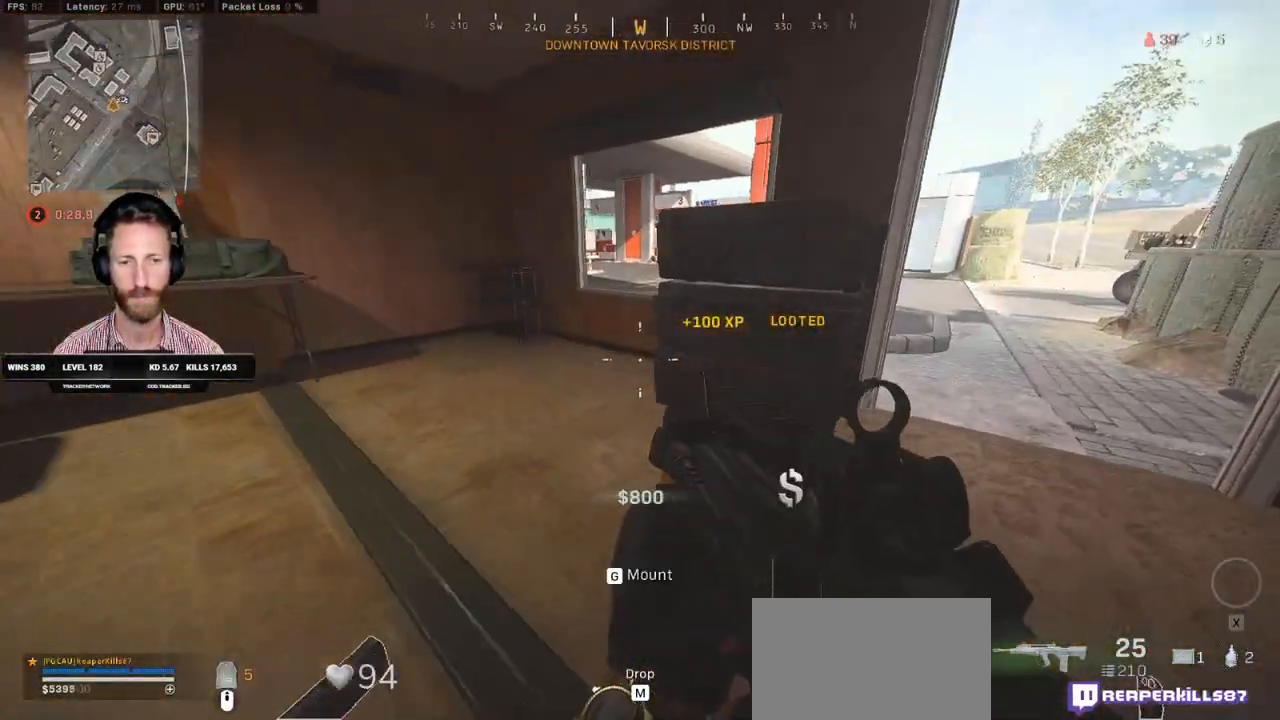
{"keys": [], "mouse": [], "events": [[17, "ctrl", "up"], [483, "d", "up"], [500, "w", "up"]]}
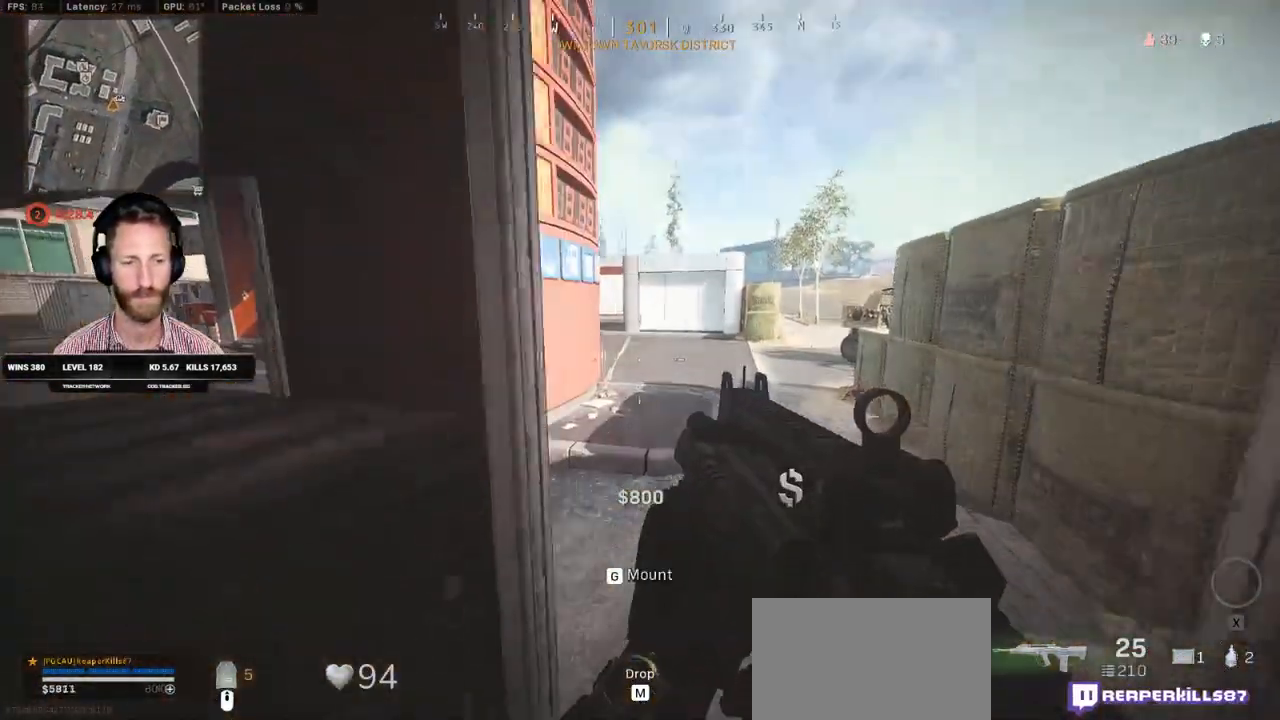
{"keys": [], "mouse": [], "events": []}
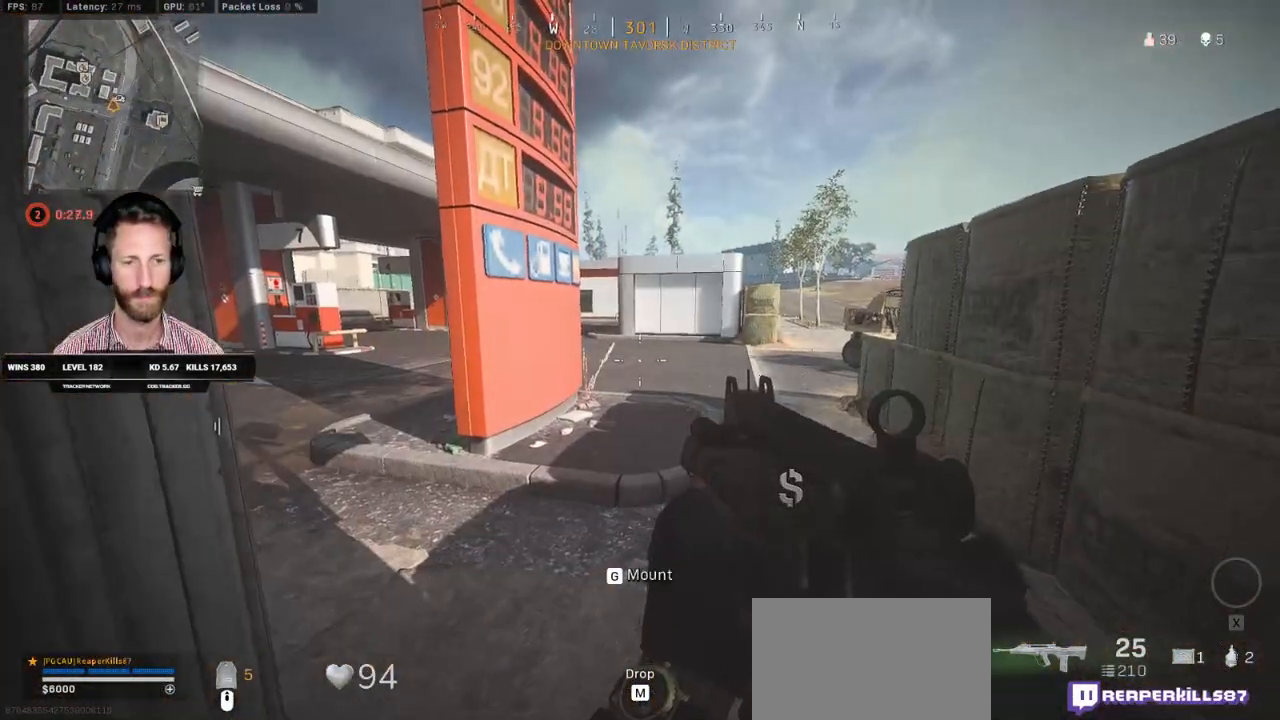
{"keys": ["w"], "mouse": [], "events": [[17, "d", "down"], [17, "w", "down"], [300, "d", "up"]]}
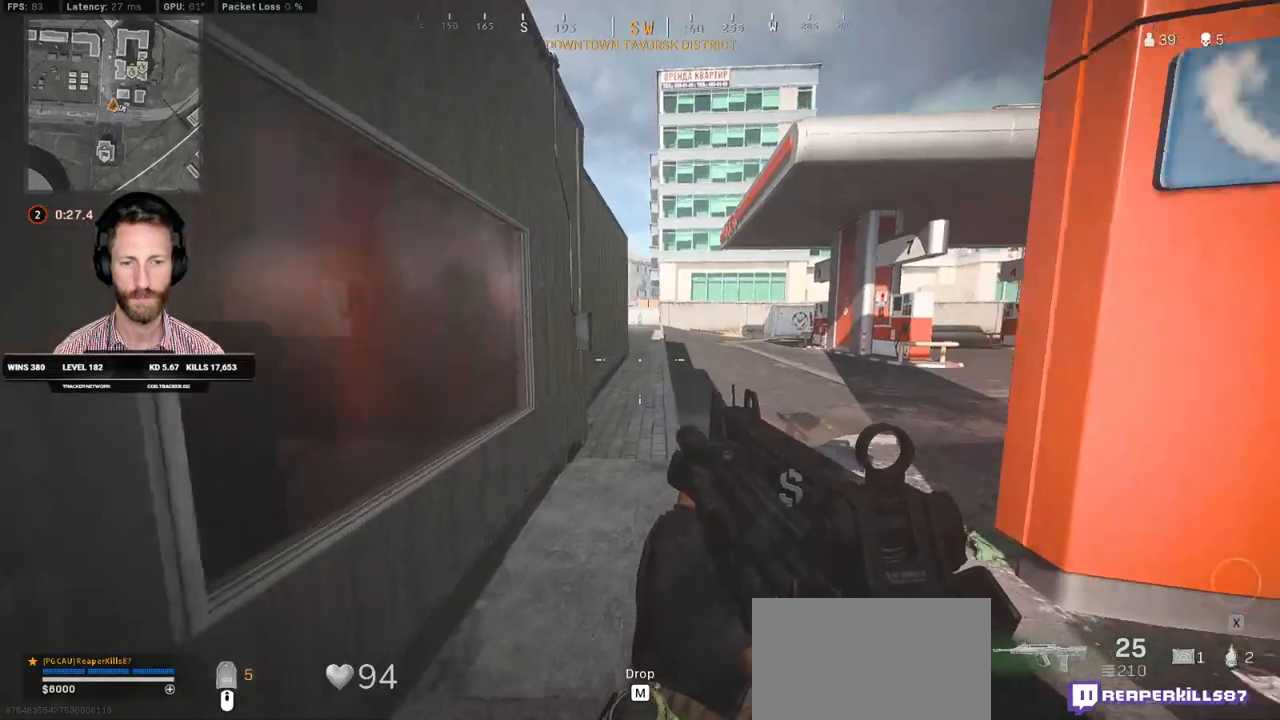
{"keys": ["c", "shift", "w"], "mouse": [], "events": [[83, "shift", "down"], [483, "c", "down"]]}
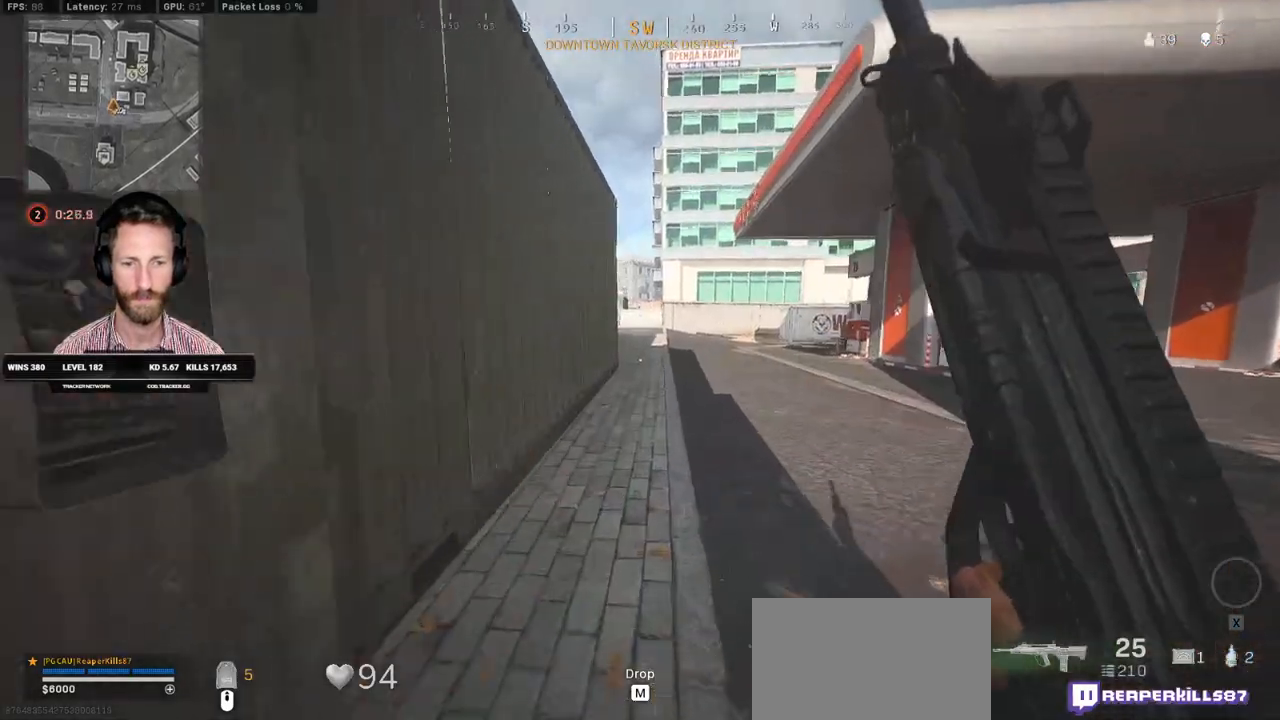
{"keys": ["shift", "w"], "mouse": [], "events": [[67, "c", "up"], [67, "shift", "up"], [133, "c", "down"], [217, "space", "down"], [233, "shift", "down"], [250, "c", "up"], [333, "space", "up"]]}
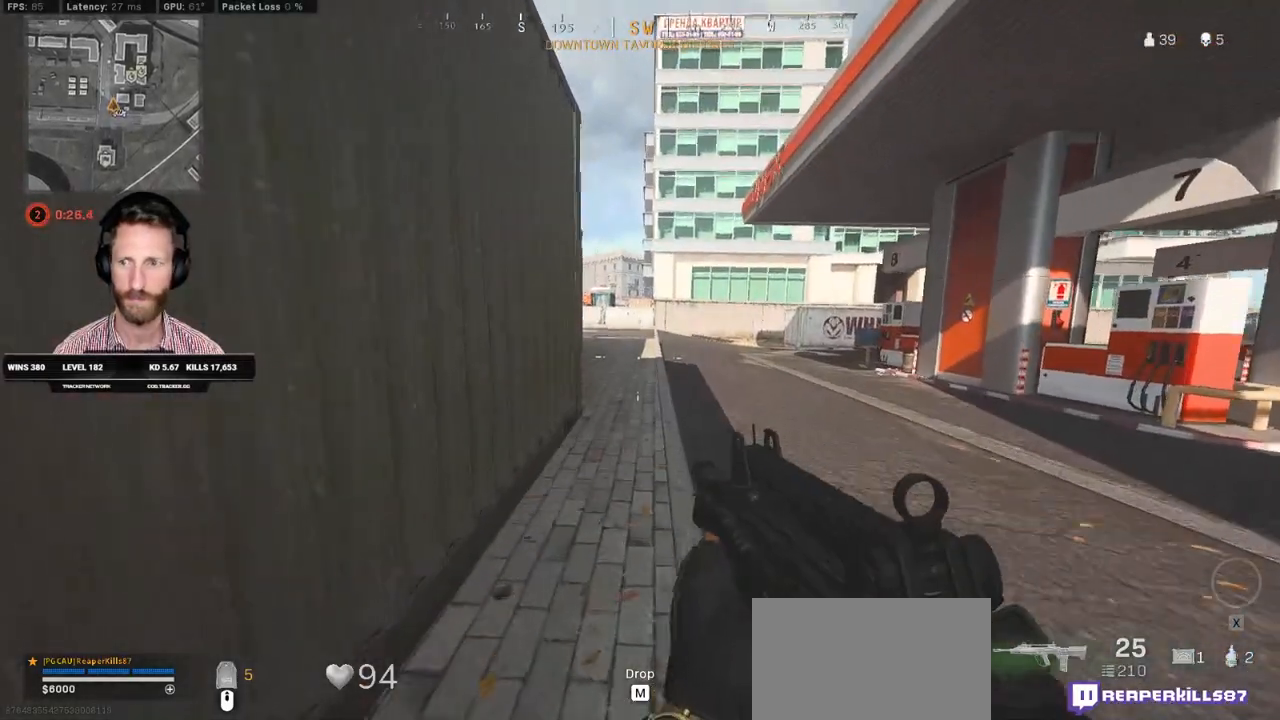
{"keys": ["shift", "w"], "mouse": [], "events": []}
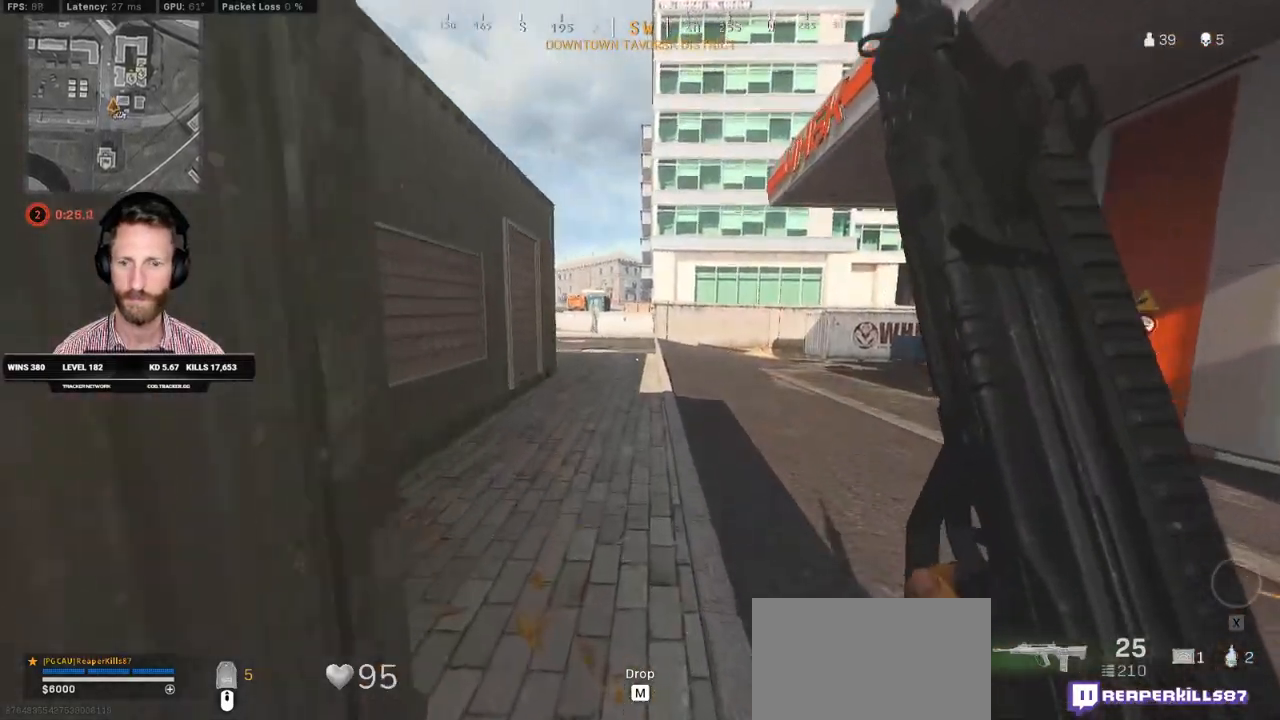
{"keys": ["c", "shift", "space", "w"], "mouse": [], "events": [[67, "a", "down"], [183, "a", "up"], [233, "c", "down"], [317, "c", "up"], [333, "shift", "up"], [383, "c", "down"], [450, "space", "down"], [483, "shift", "down"]]}
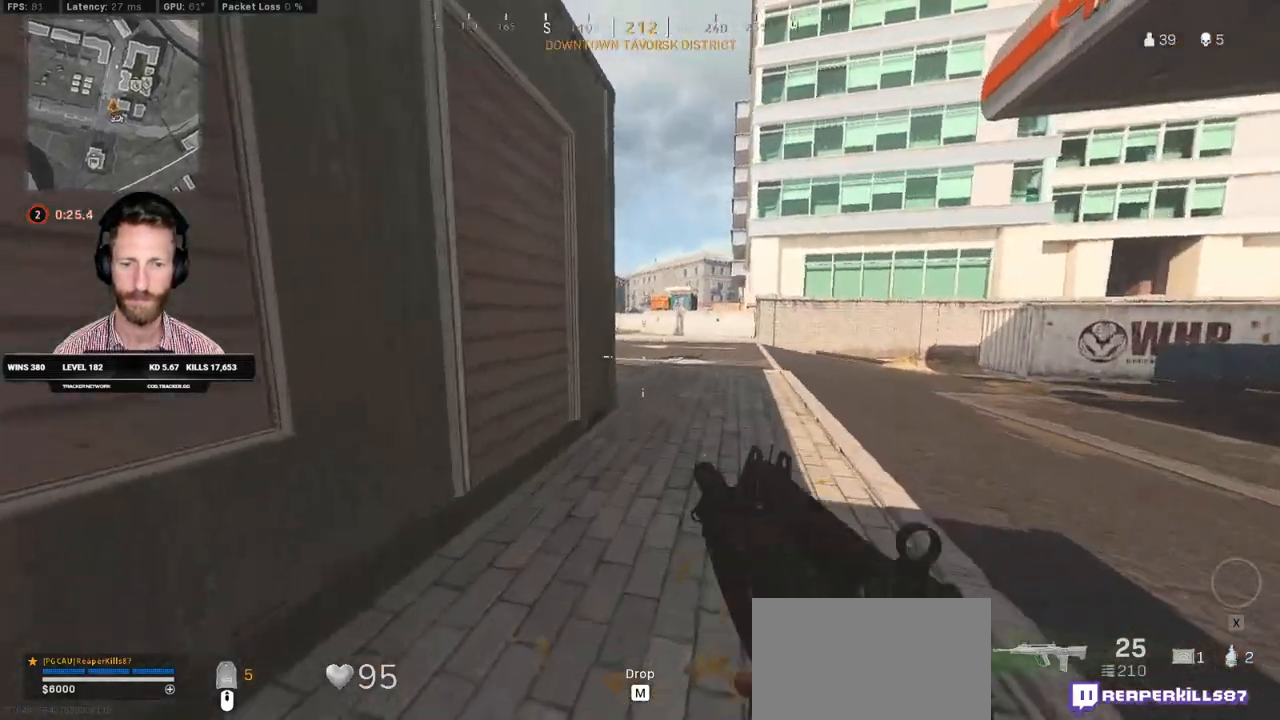
{"keys": ["shift", "w"], "mouse": [], "events": [[17, "c", "up"], [67, "space", "up"], [167, "d", "down"], [400, "d", "up"]]}
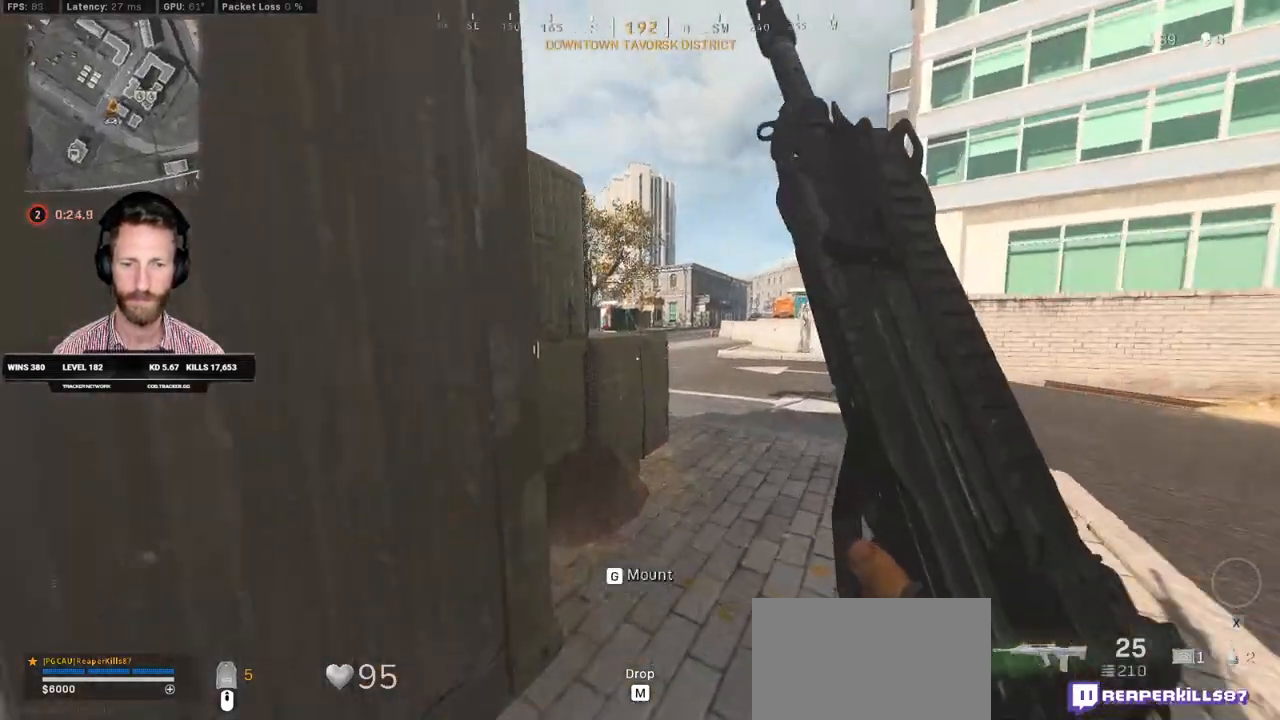
{"keys": ["c", "shift", "w"], "mouse": [], "events": [[117, "d", "down"], [350, "d", "up"], [467, "c", "down"]]}
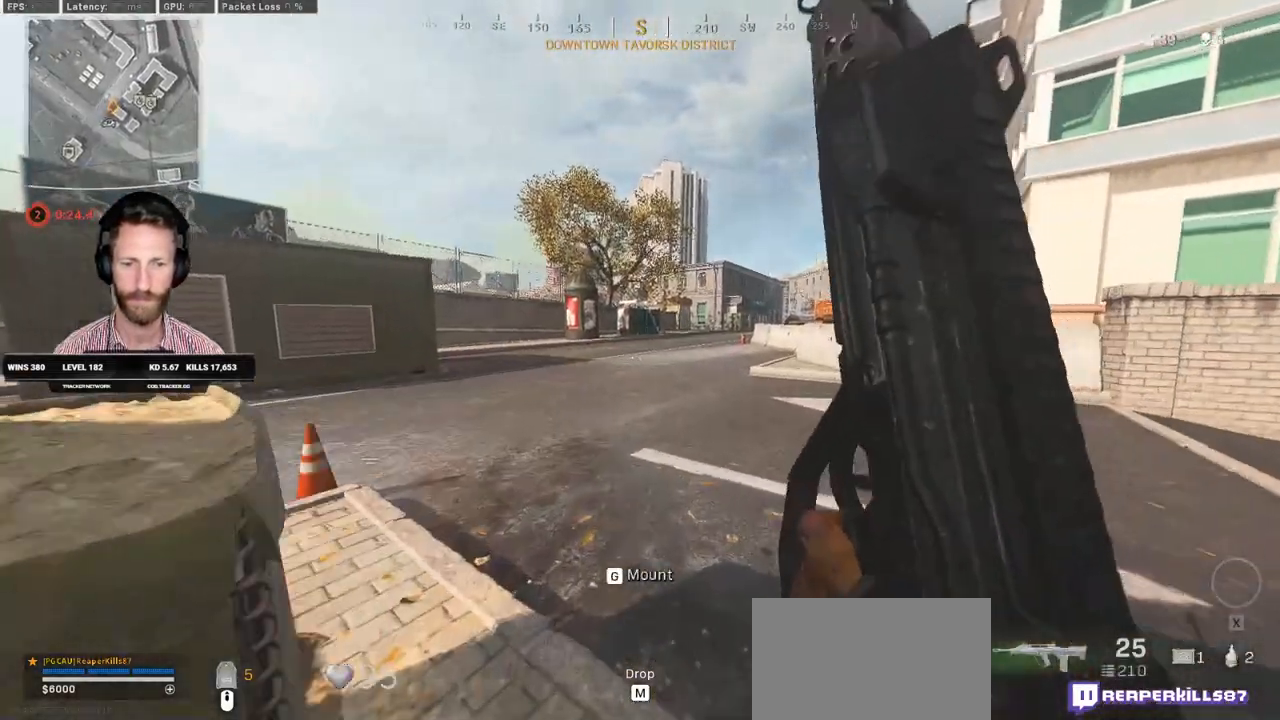
{"keys": ["shift", "tab", "w"], "mouse": [], "events": [[33, "c", "up"], [50, "shift", "up"], [100, "c", "down"], [167, "space", "down"], [200, "c", "up"], [200, "shift", "down"], [267, "space", "up"], [367, "tab", "down"], [400, "mouse_right", "down"], [450, "mouse_right", "up"]]}
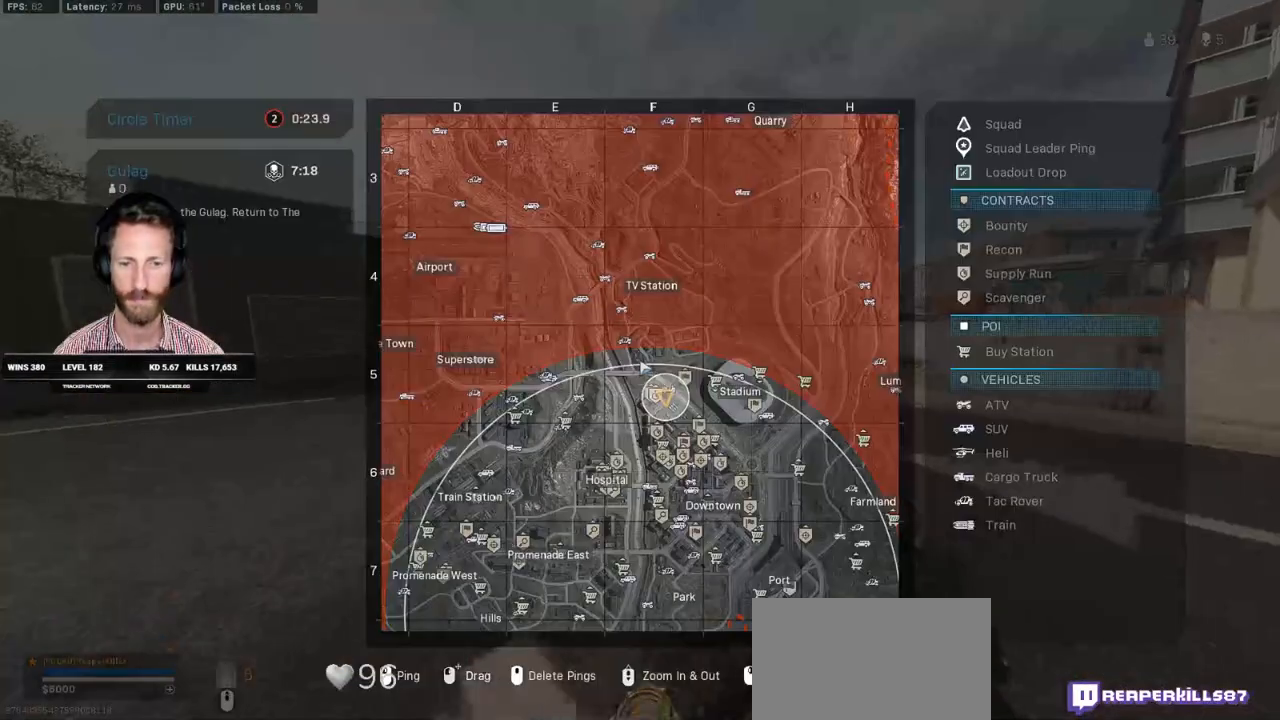
{"keys": ["shift", "tab", "w"], "mouse": [], "events": [[33, "mouse_right", "down"], [100, "mouse_right", "up"]]}
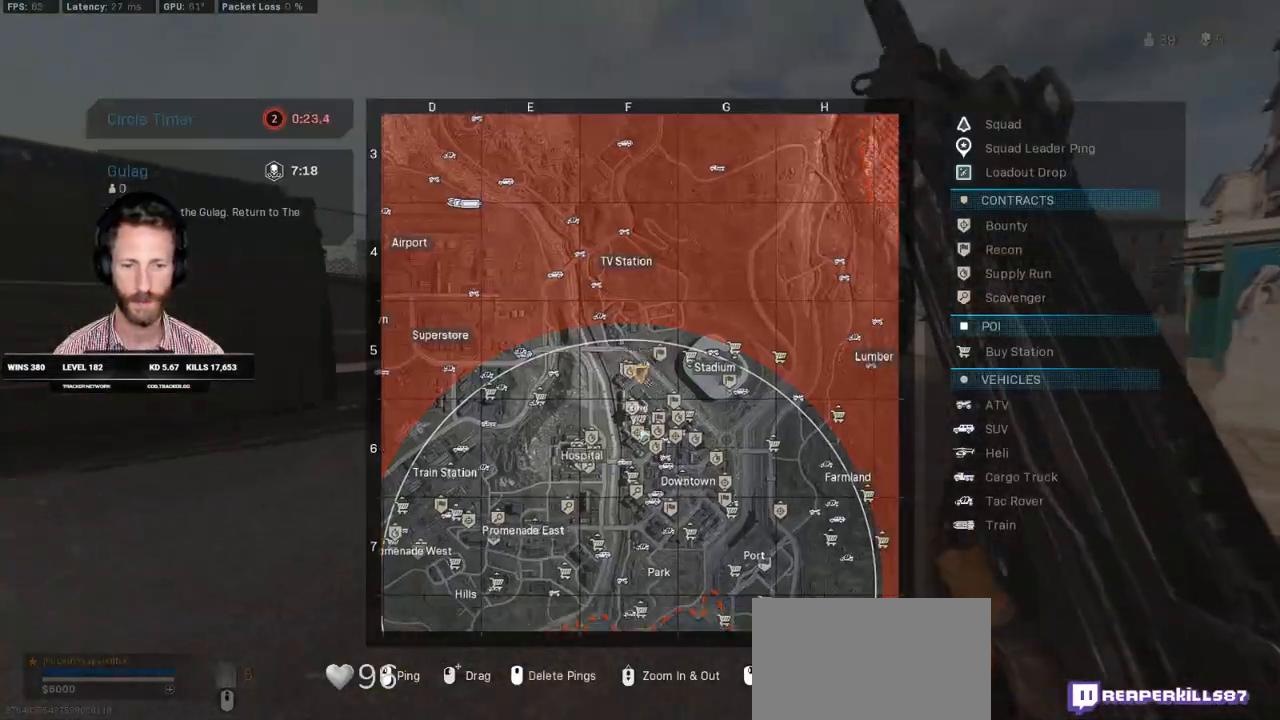
{"keys": ["shift", "tab", "w"], "mouse": [], "events": [[83, "mouse_wheel", "down"], [133, "mouse_wheel", "up"]]}
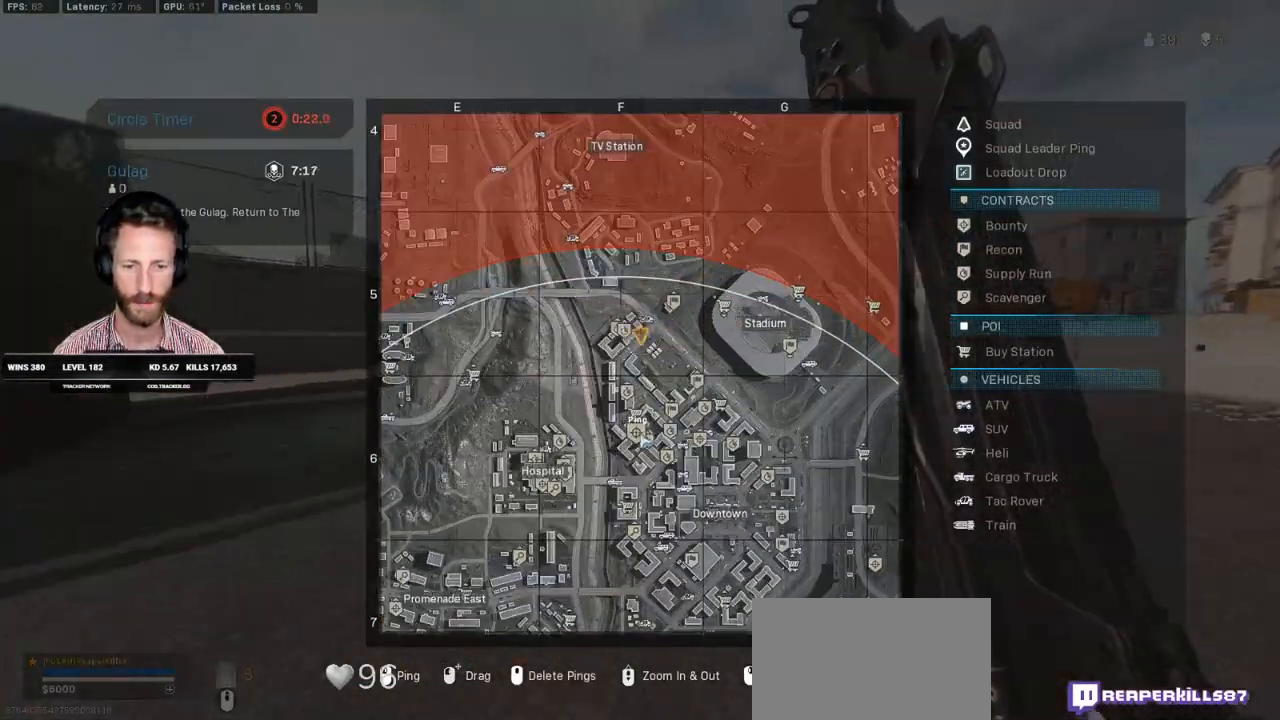
{"keys": ["a", "shift", "w"], "mouse": [], "events": [[167, "mouse_left", "down"], [233, "mouse_left", "up"], [350, "tab", "up"], [500, "a", "down"]]}
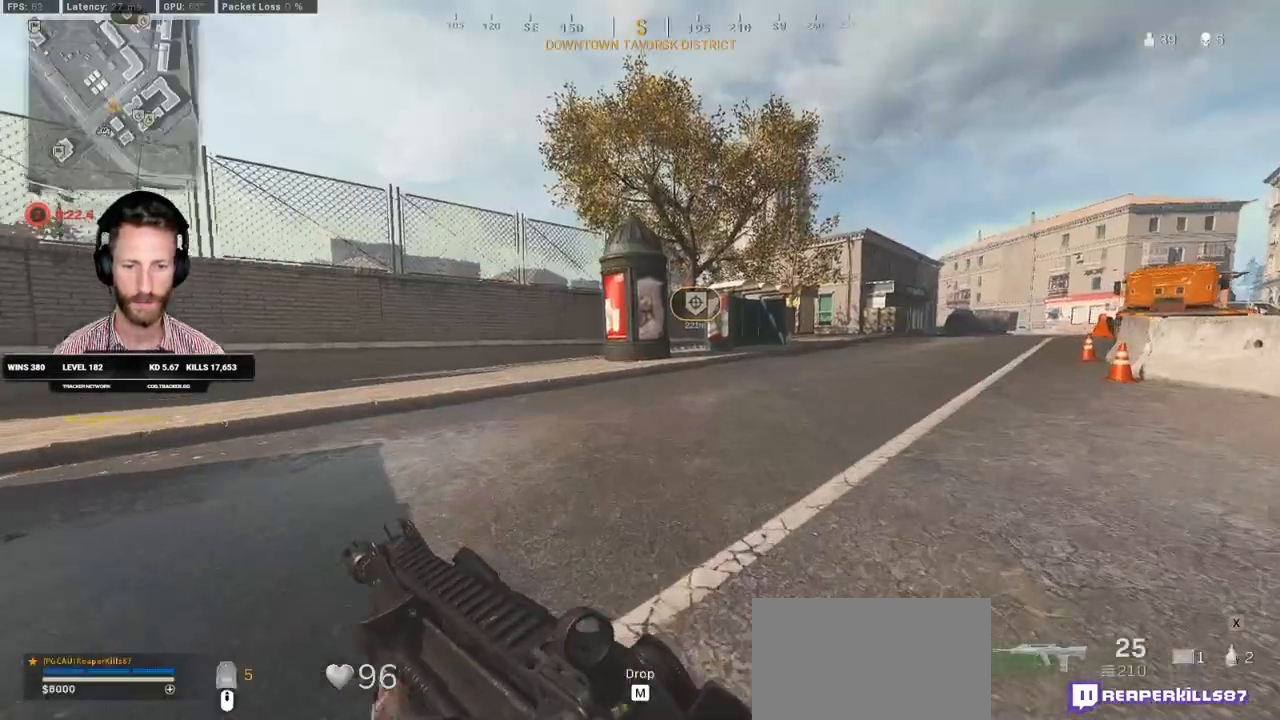
{"keys": ["c", "w"], "mouse": [], "events": [[267, "a", "up"], [383, "c", "down"], [433, "c", "up"], [433, "shift", "up"], [500, "c", "down"]]}
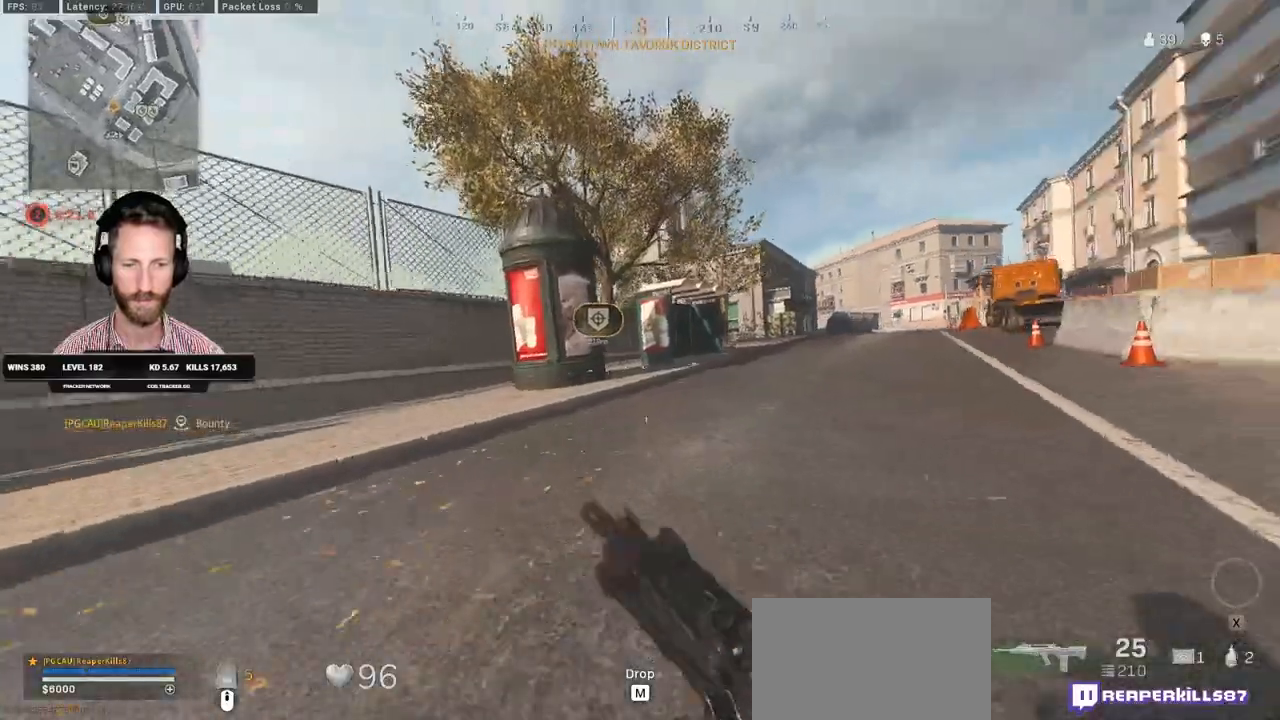
{"keys": ["shift", "w"], "mouse": [], "events": [[67, "shift", "down"], [83, "space", "down"], [117, "a", "down"], [150, "c", "up"], [200, "space", "up"], [383, "a", "up"]]}
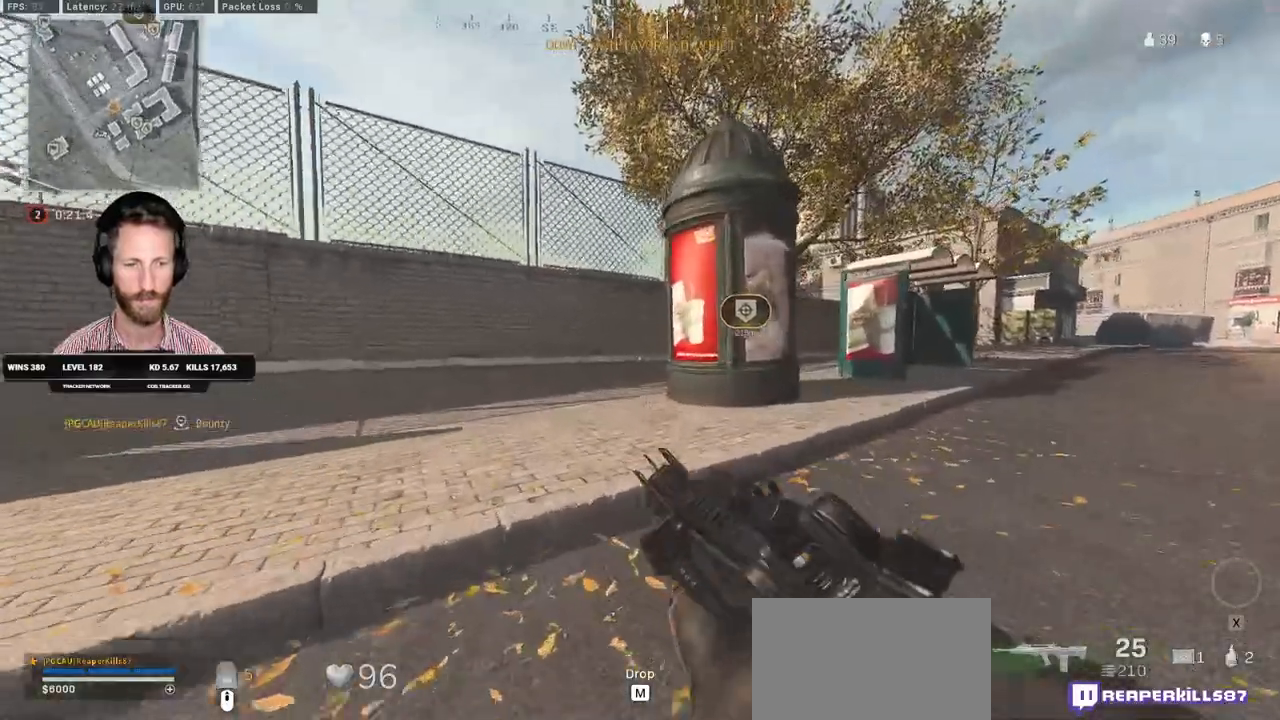
{"keys": ["a", "shift", "w"], "mouse": [], "events": [[183, "a", "down"]]}
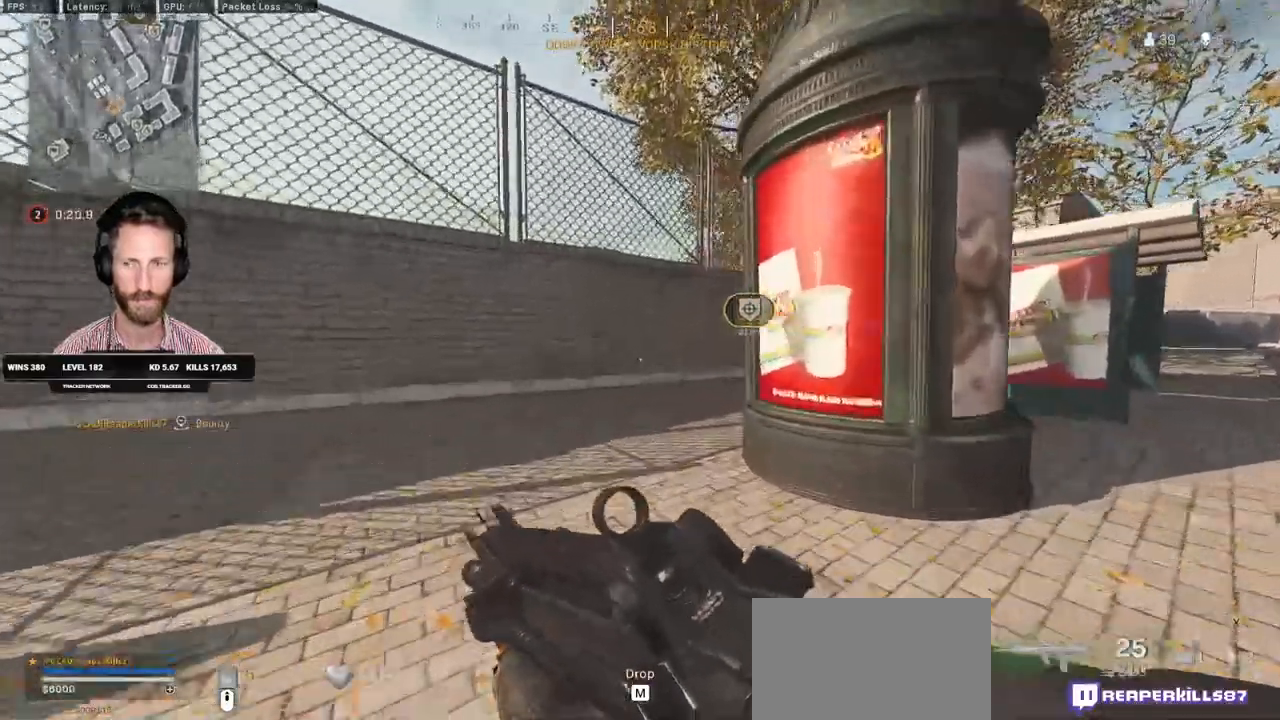
{"keys": ["w"], "mouse": [], "events": [[17, "a", "up"], [400, "c", "down"], [417, "c", "up"], [483, "shift", "up"]]}
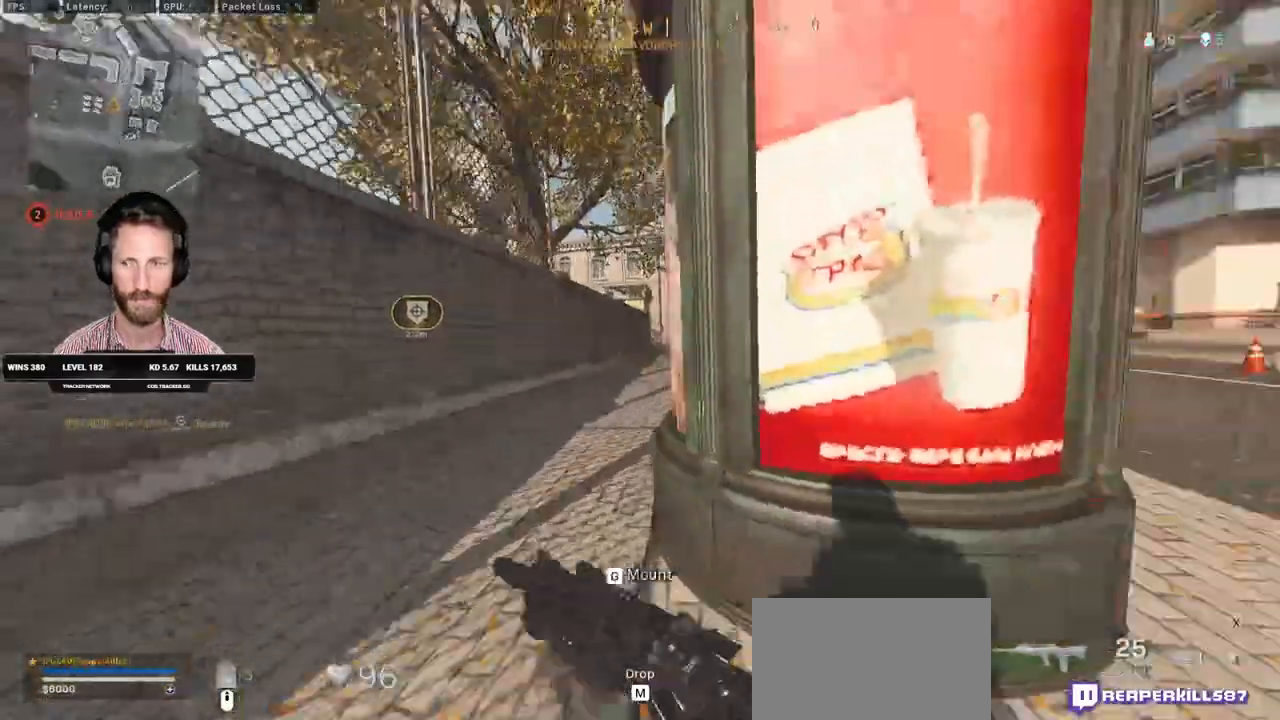
{"keys": ["a", "shift", "w"], "mouse": [], "events": [[33, "c", "down"], [117, "space", "down"], [150, "shift", "down"], [183, "c", "up"], [233, "a", "down"], [233, "space", "up"]]}
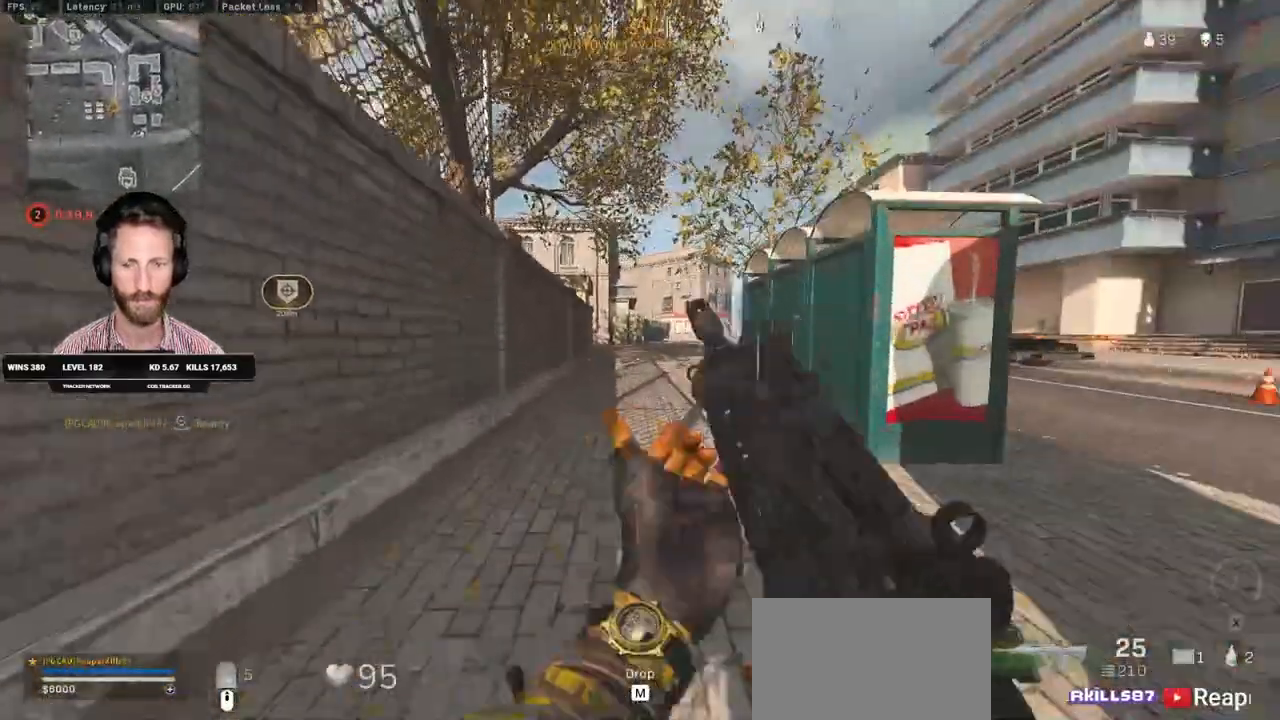
{"keys": ["w"], "mouse": [], "events": [[217, "a", "up"], [417, "c", "down"], [483, "c", "up"], [483, "shift", "up"]]}
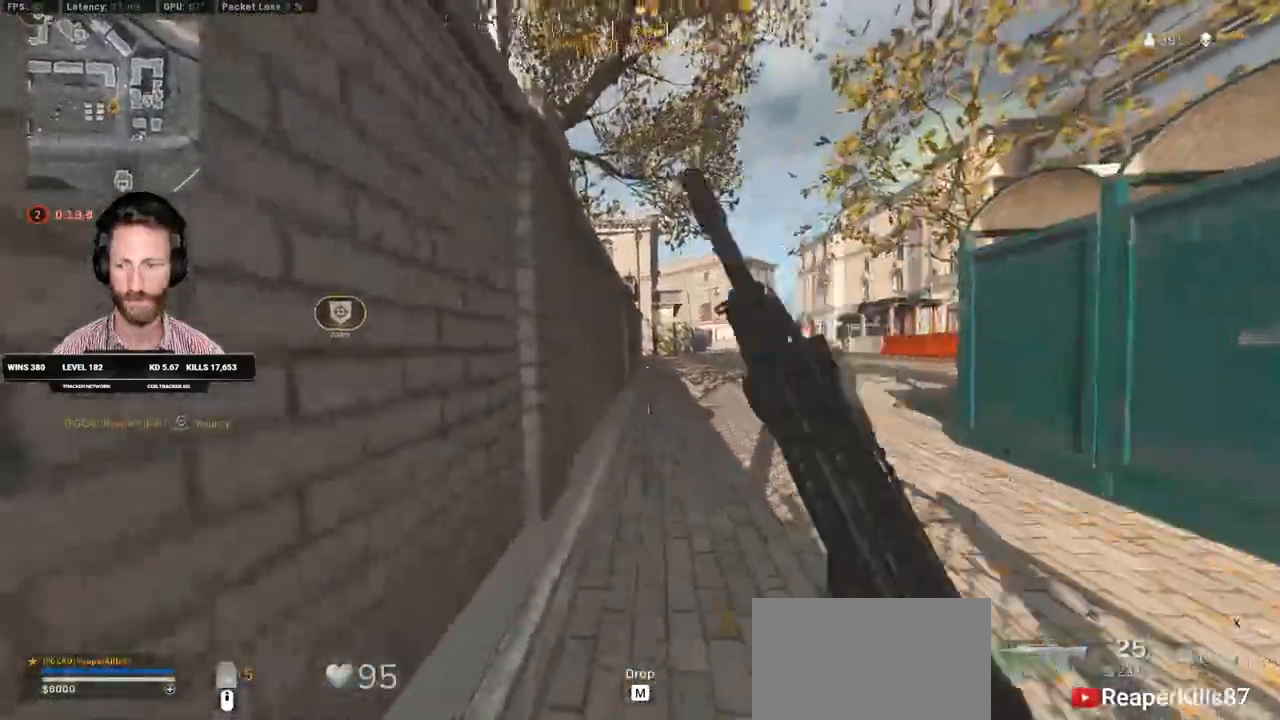
{"keys": ["shift", "w"], "mouse": [], "events": [[50, "c", "down"], [117, "space", "down"], [150, "shift", "down"], [183, "c", "up"], [233, "space", "up"]]}
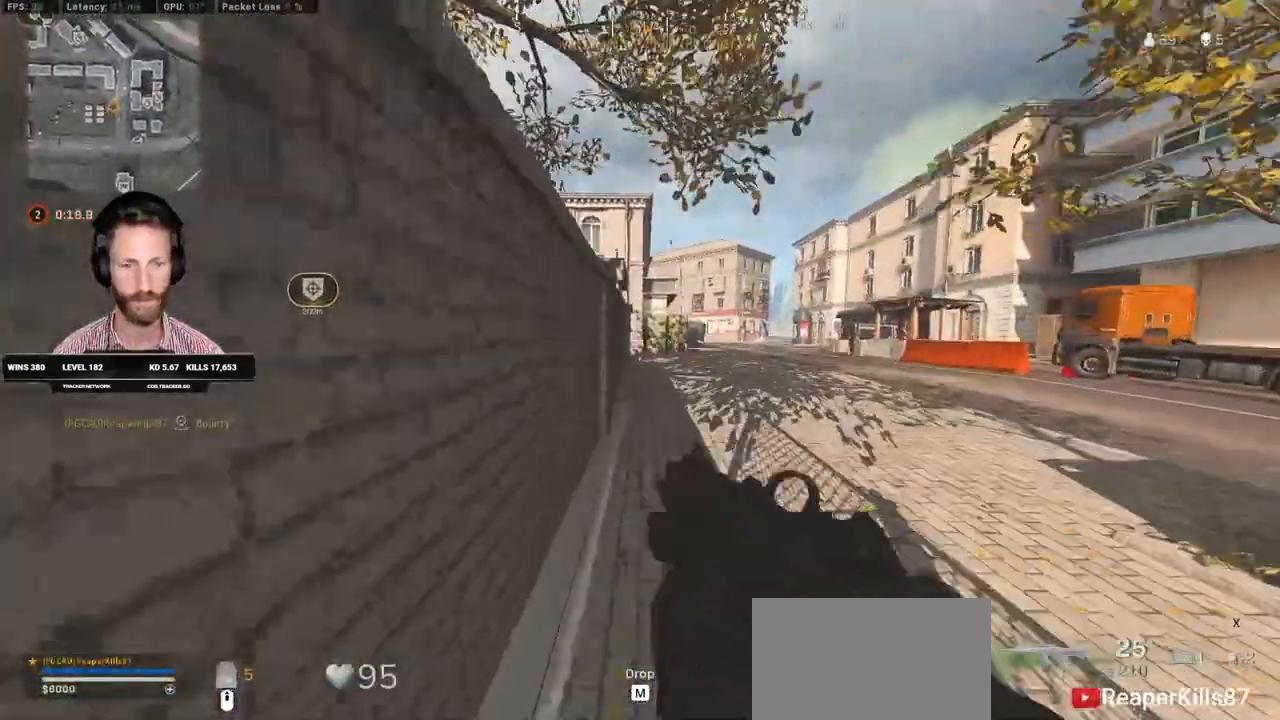
{"keys": ["shift", "w"], "mouse": [], "events": []}
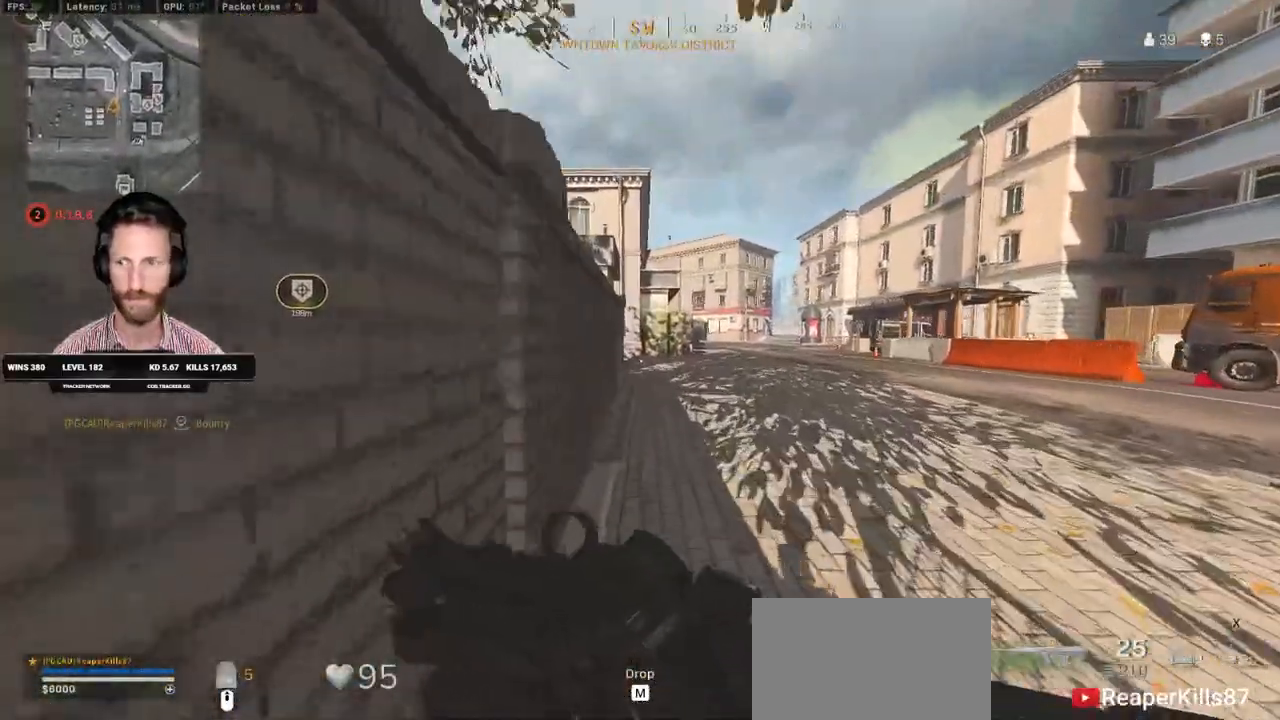
{"keys": ["shift", "w"], "mouse": [], "events": []}
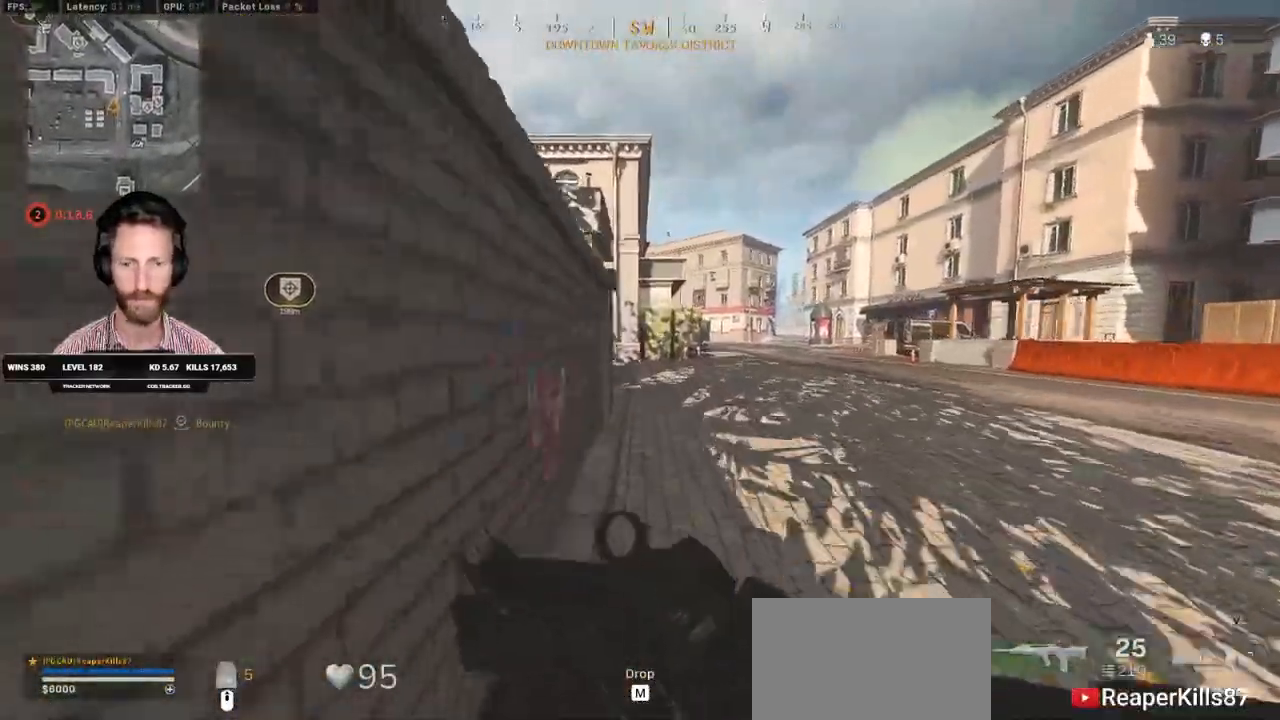
{"keys": ["shift", "w"], "mouse": [], "events": []}
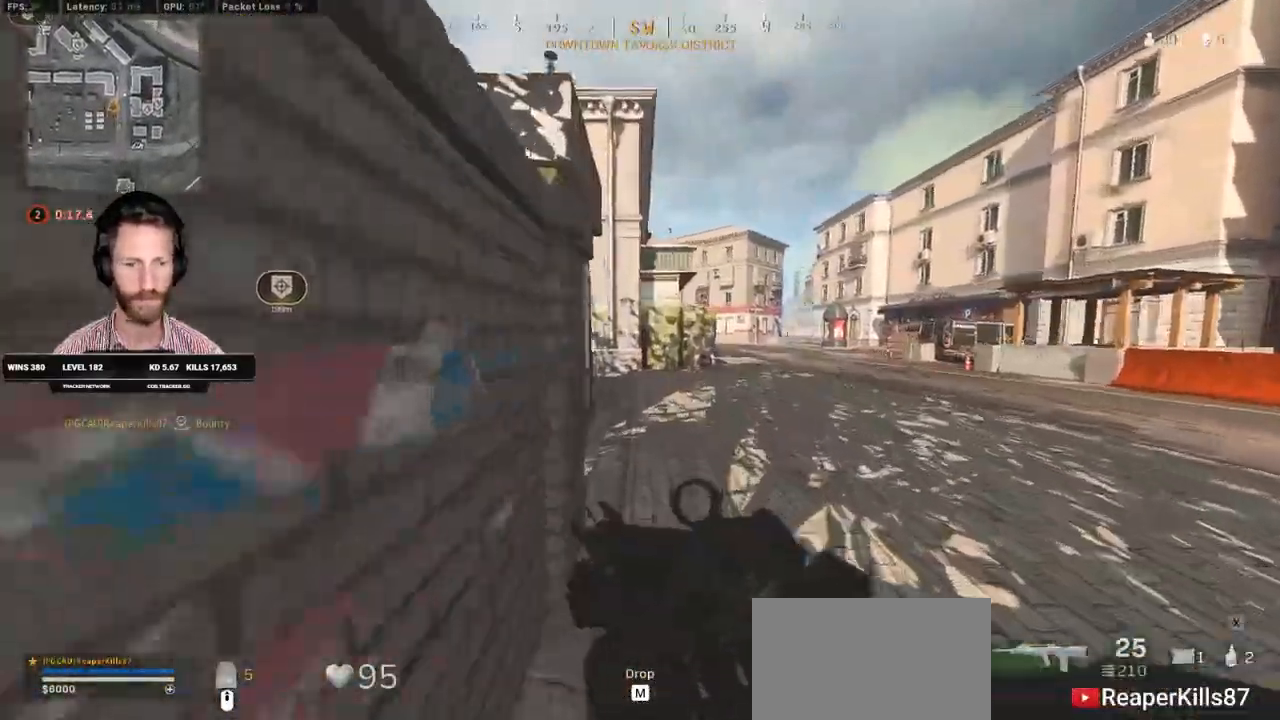
{"keys": ["d", "shift", "w"], "mouse": [], "events": [[250, "d", "down"]]}
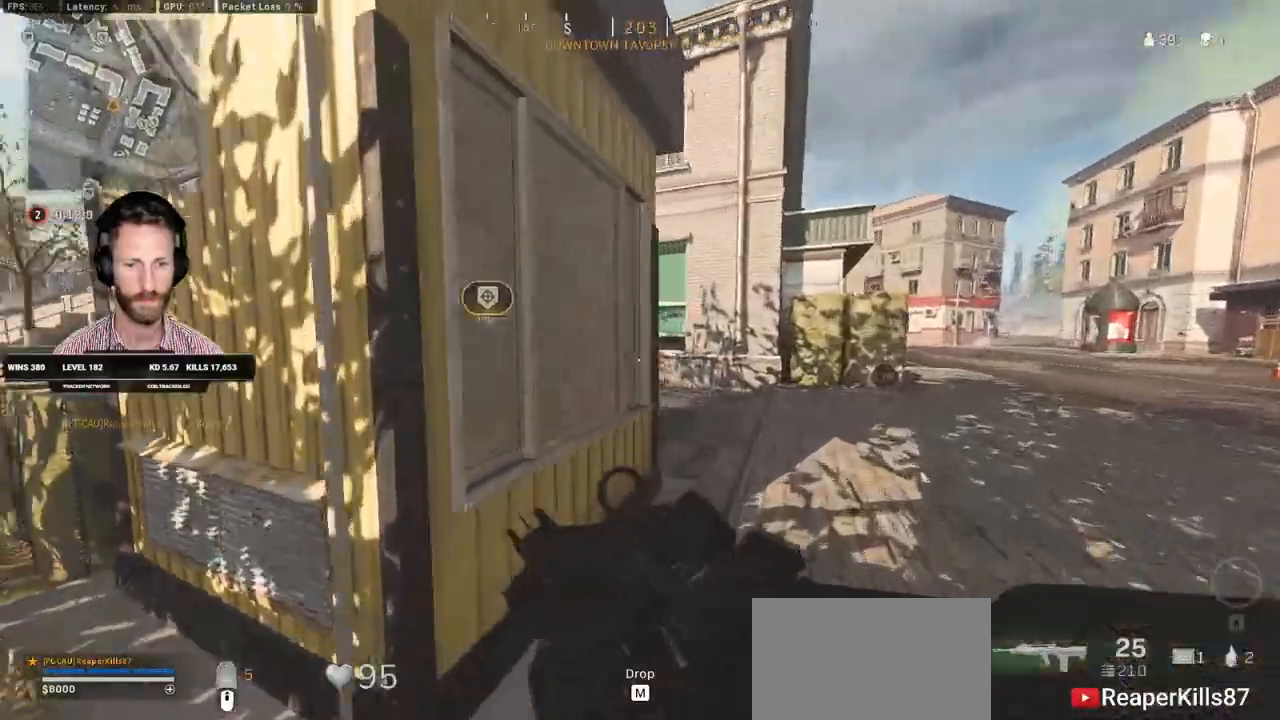
{"keys": ["d", "w"], "mouse": [], "events": [[67, "q", "down"], [483, "q", "up"], [483, "shift", "up"]]}
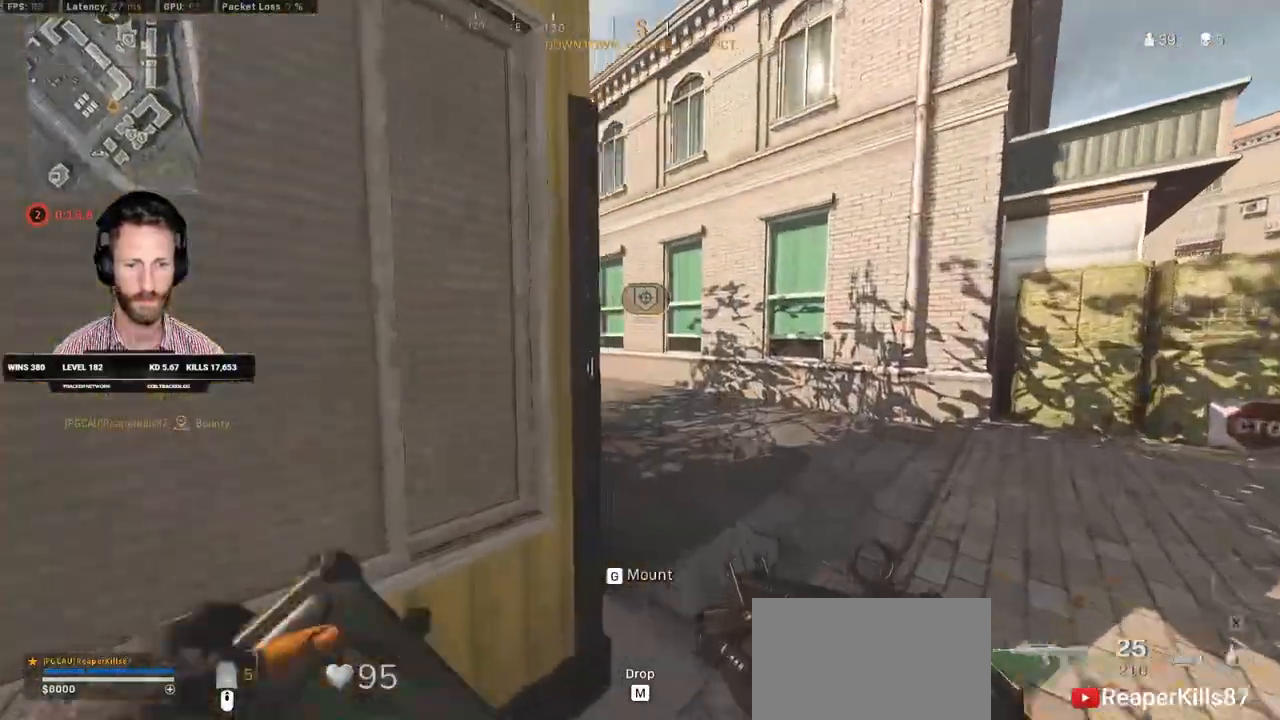
{"keys": ["shift", "w"], "mouse": [], "events": [[133, "shift", "down"], [183, "d", "up"]]}
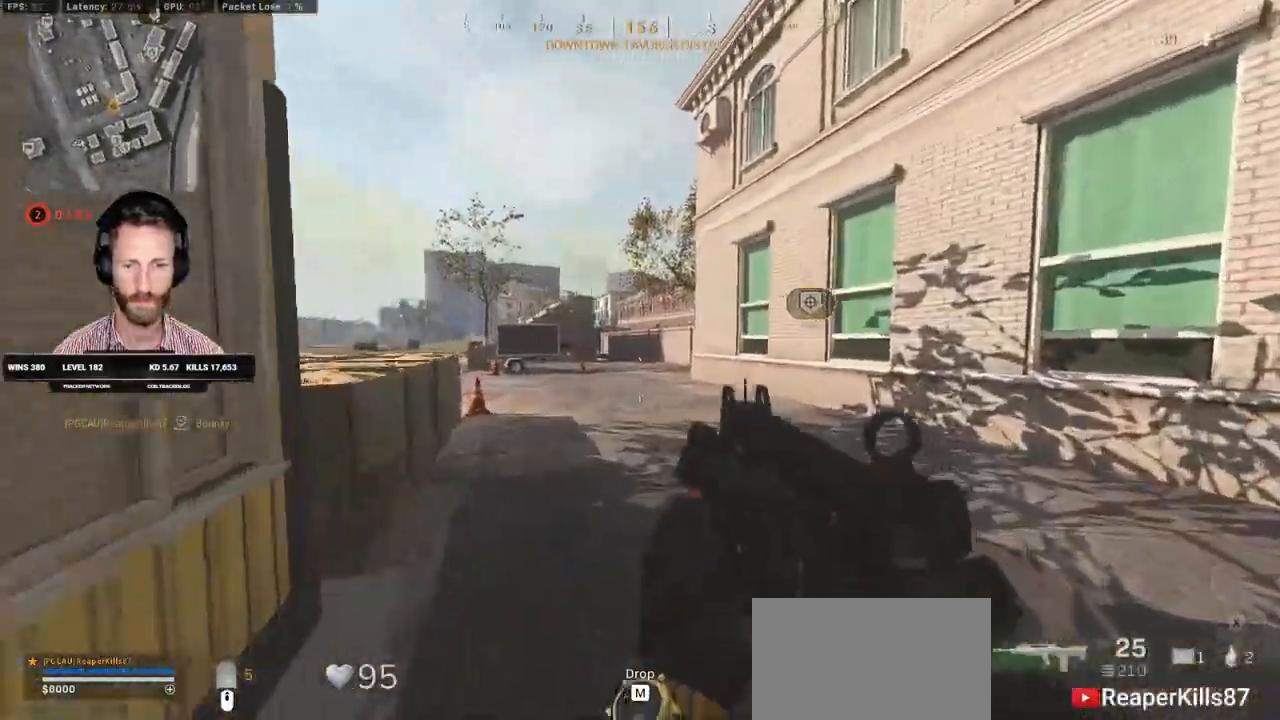
{"keys": ["shift", "w"], "mouse": [], "events": [[150, "c", "down"], [233, "c", "up"], [233, "shift", "up"], [283, "c", "down"], [367, "space", "down"], [383, "shift", "down"], [400, "c", "up"], [467, "space", "up"]]}
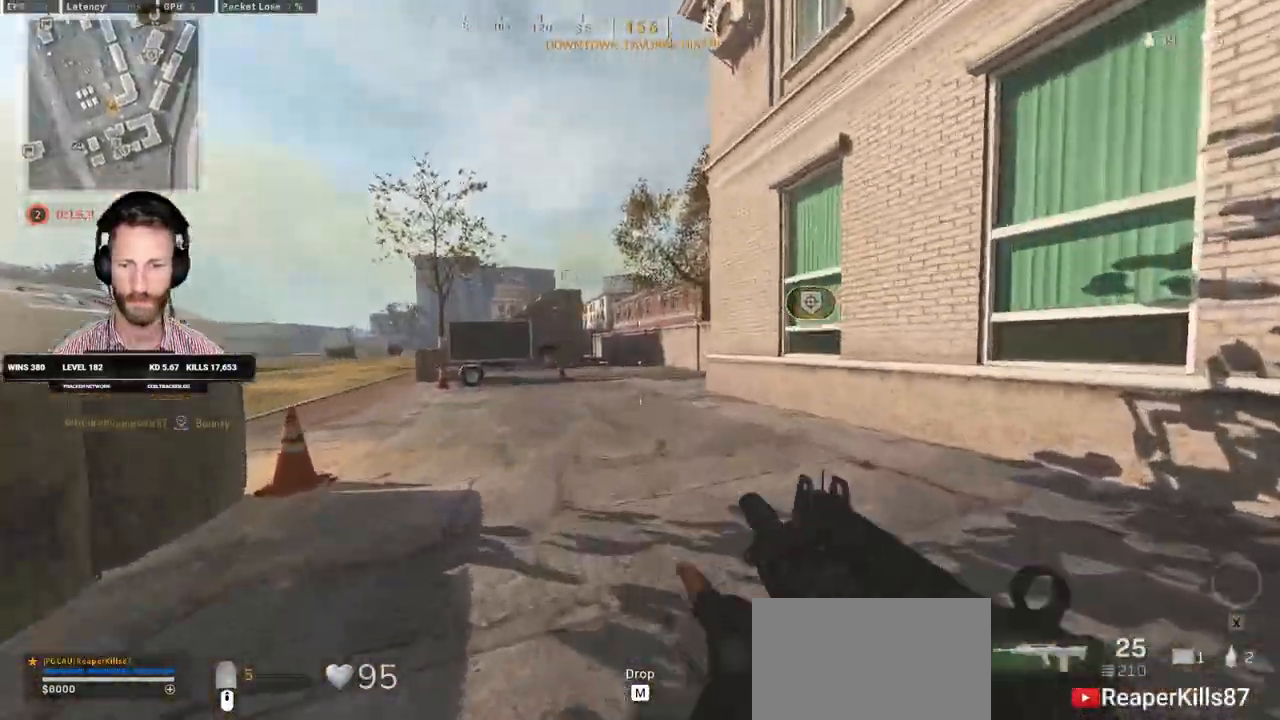
{"keys": ["shift", "w"], "mouse": [], "events": []}